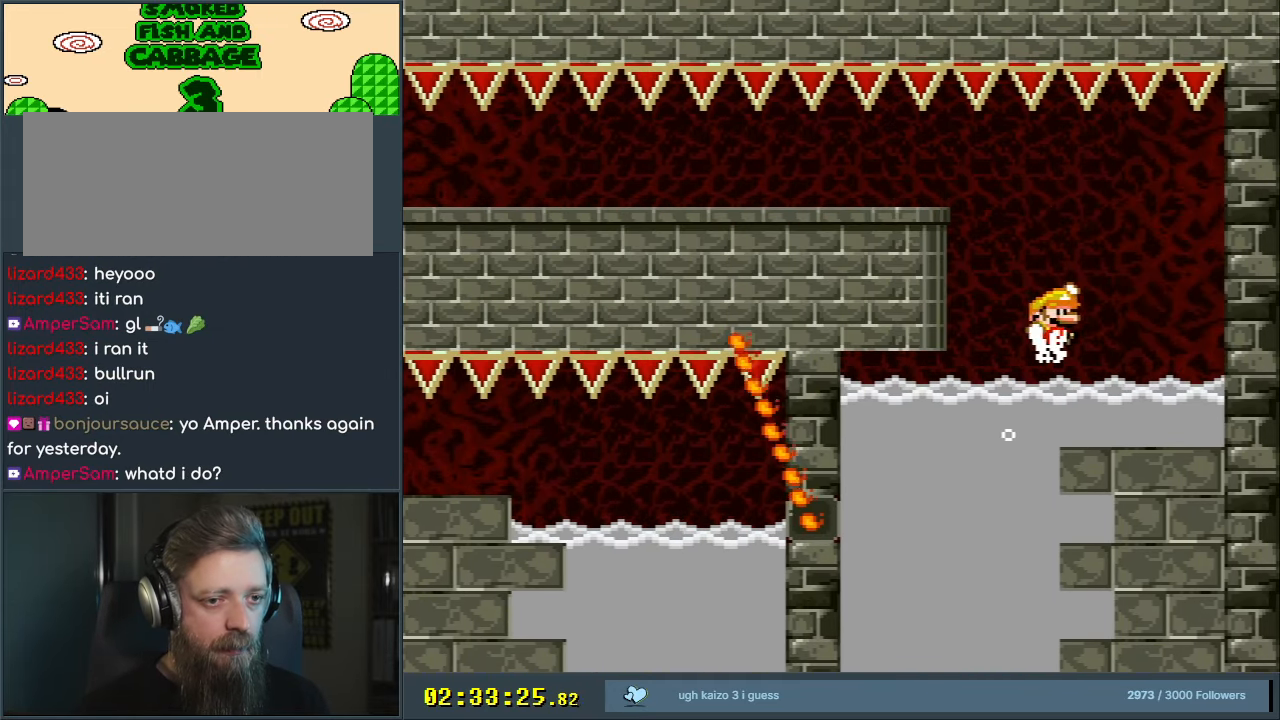
Gameplay with a controller (Nintendo layout); each line is a JSON object with the inputs held at the frame after it. "events" lists button and stick changes between this image and that frame as [ms after this image, input, new state], when the widget could be followed in between. Not read: L3 R3.
{"buttons": ["Y", "DPAD_LEFT"], "events": [[217, "B", "up"], [217, "DPAD_UP", "up"]]}
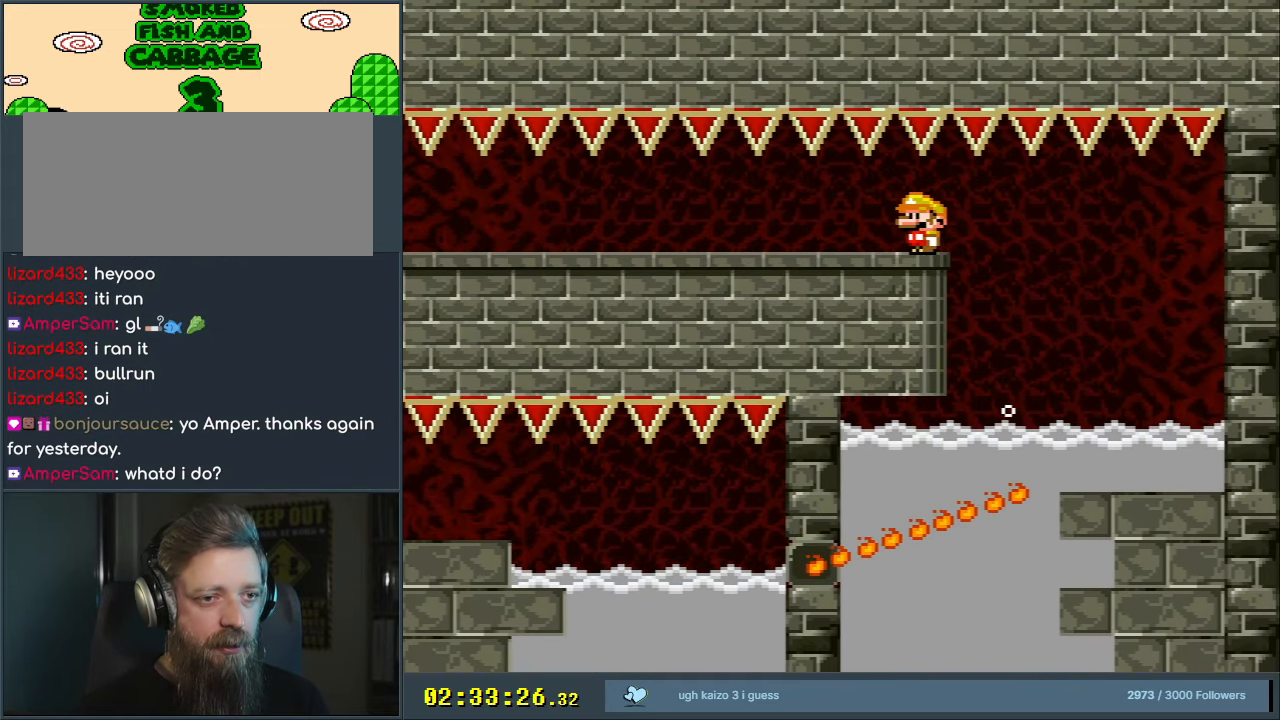
{"buttons": ["Y", "DPAD_LEFT"], "events": []}
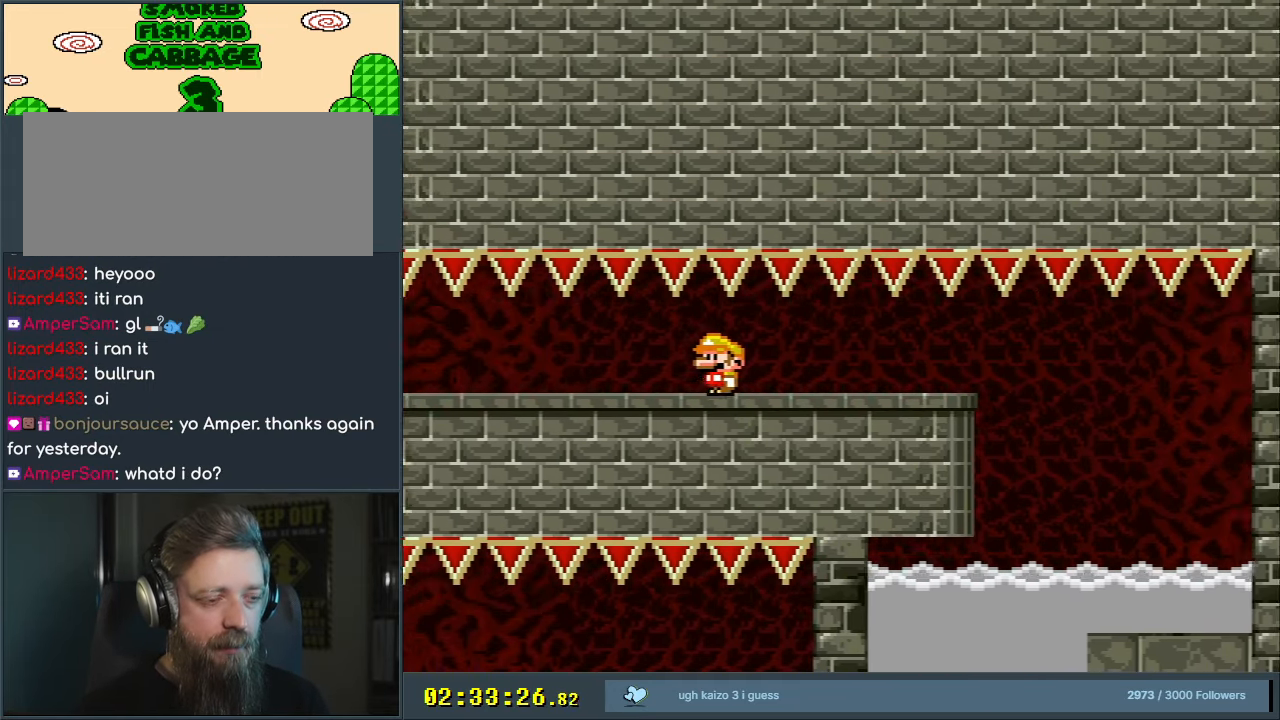
{"buttons": ["Y", "DPAD_LEFT"], "events": [[83, "DPAD_LEFT", "up"], [317, "DPAD_LEFT", "down"]]}
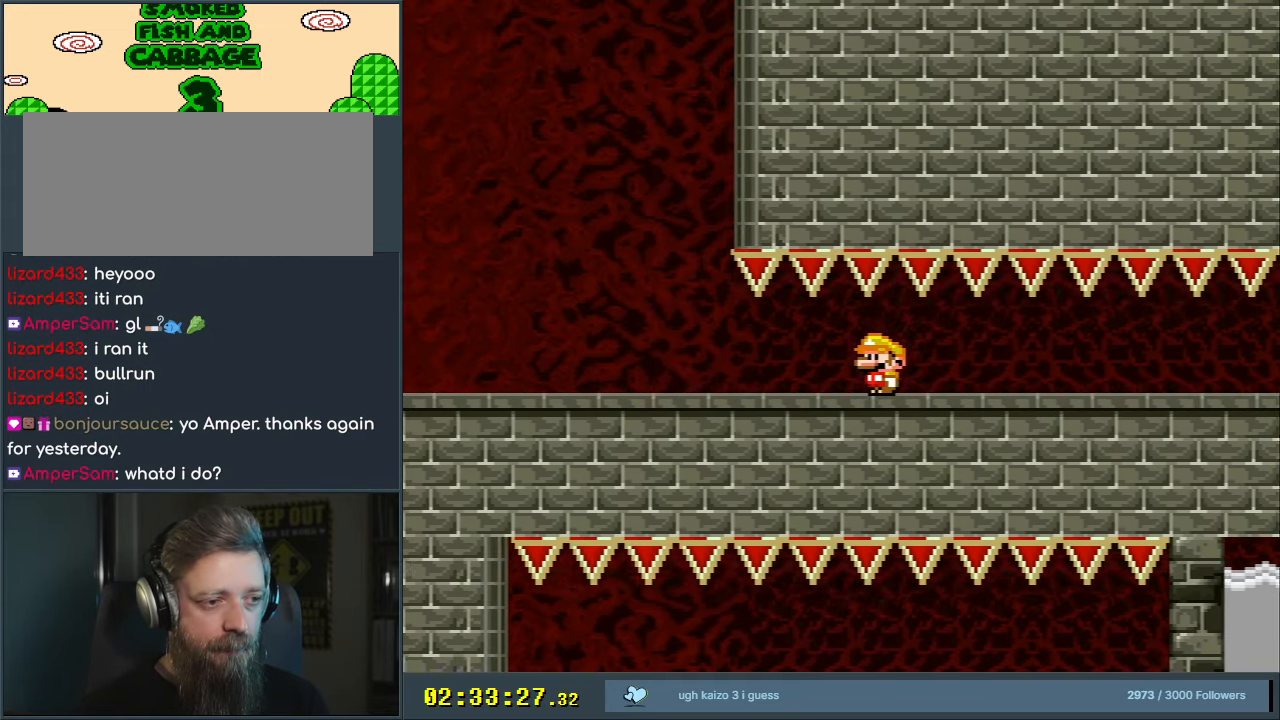
{"buttons": ["X"], "events": [[17, "DPAD_LEFT", "up"], [150, "DPAD_LEFT", "down"], [267, "DPAD_LEFT", "up"], [467, "Y", "up"], [500, "X", "down"]]}
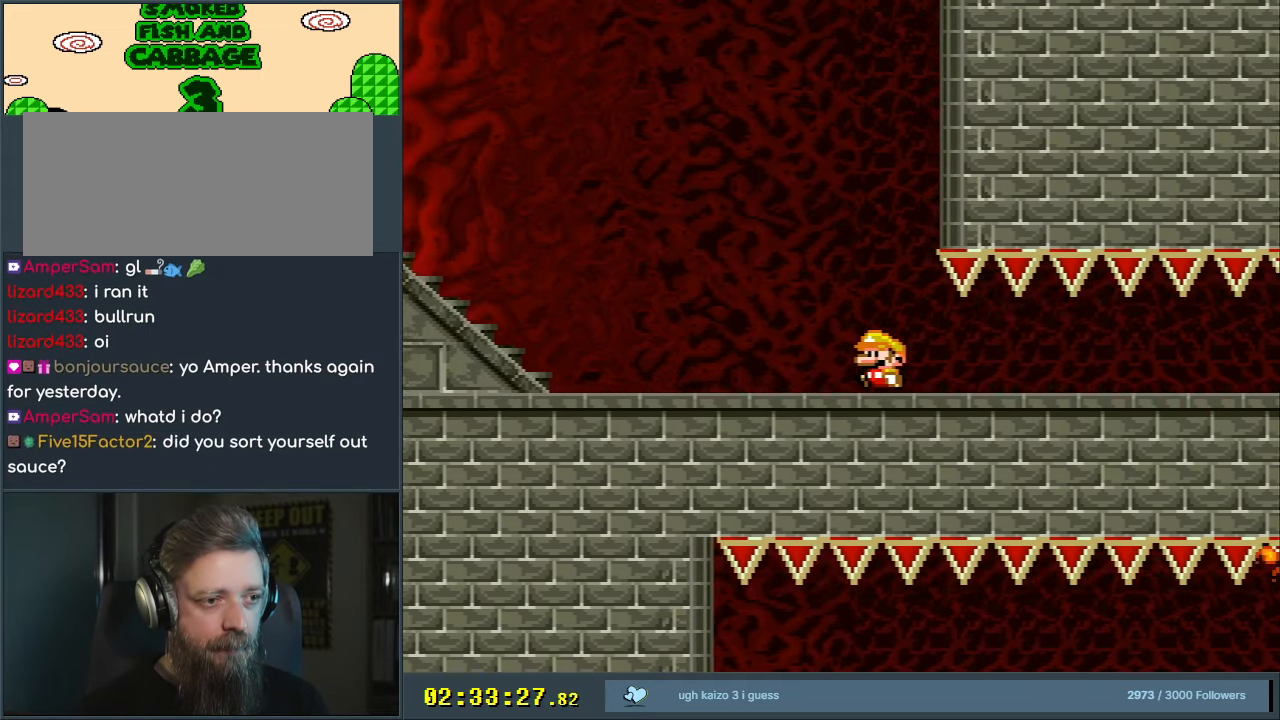
{"buttons": ["X"], "events": []}
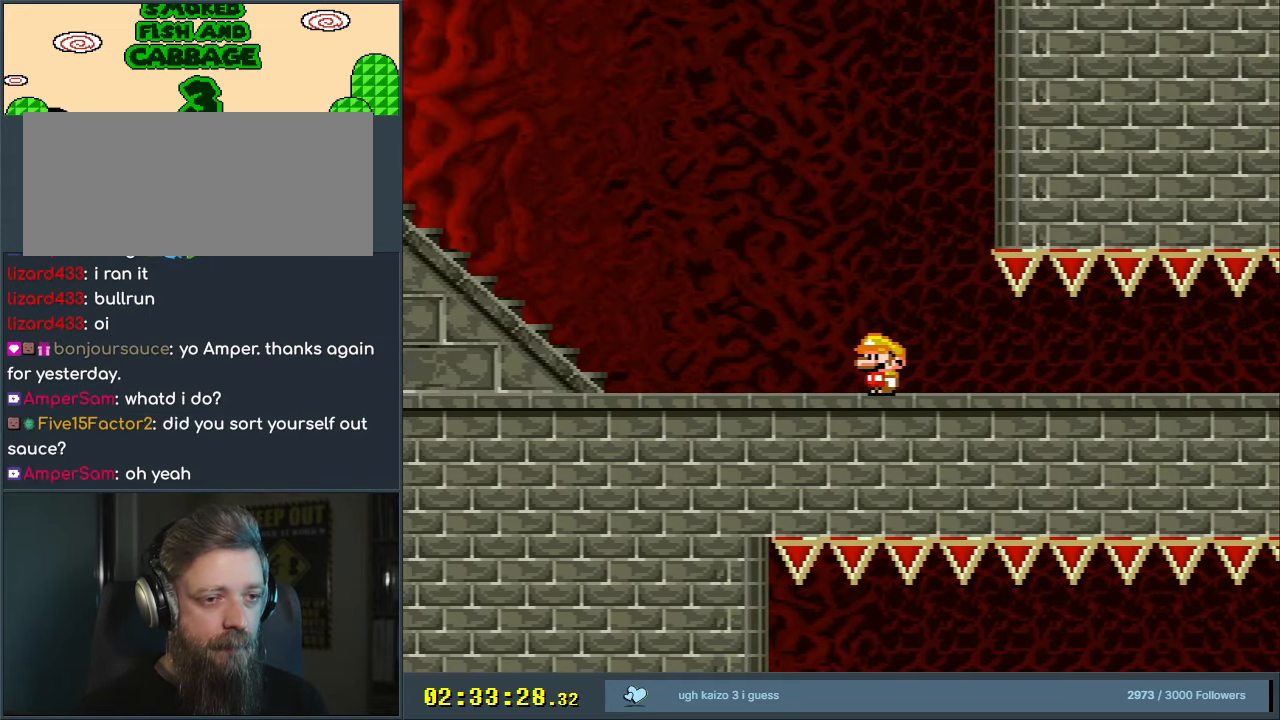
{"buttons": ["X"], "events": [[50, "A", "down"], [167, "DPAD_LEFT", "down"], [300, "DPAD_LEFT", "up"], [417, "A", "up"]]}
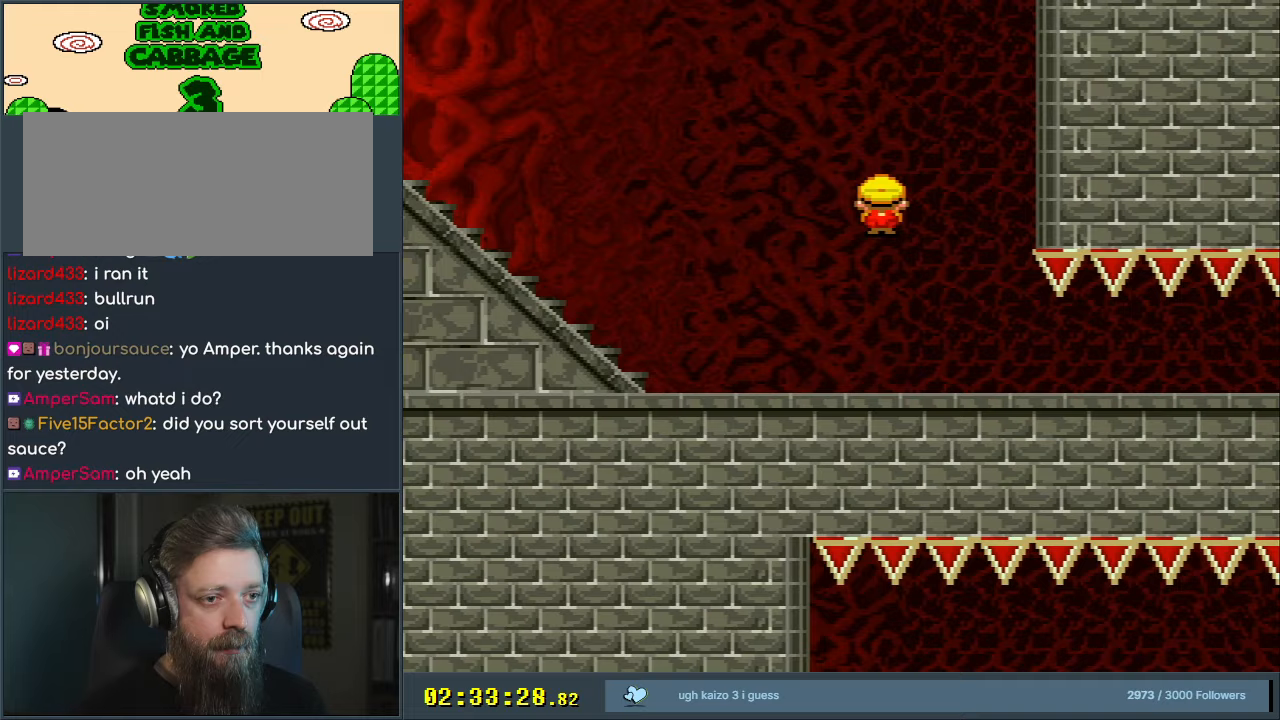
{"buttons": ["A", "X"], "events": [[250, "DPAD_LEFT", "down"], [300, "A", "down"], [367, "DPAD_LEFT", "up"]]}
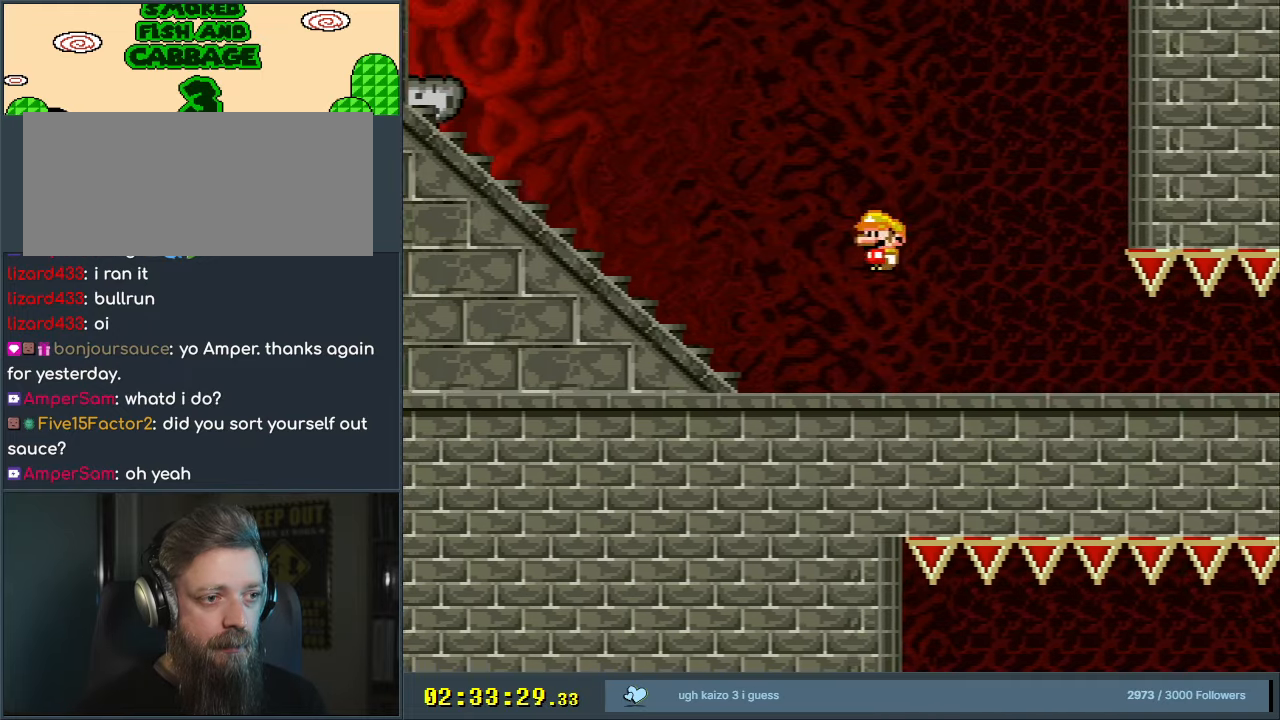
{"buttons": ["X"], "events": [[250, "A", "up"]]}
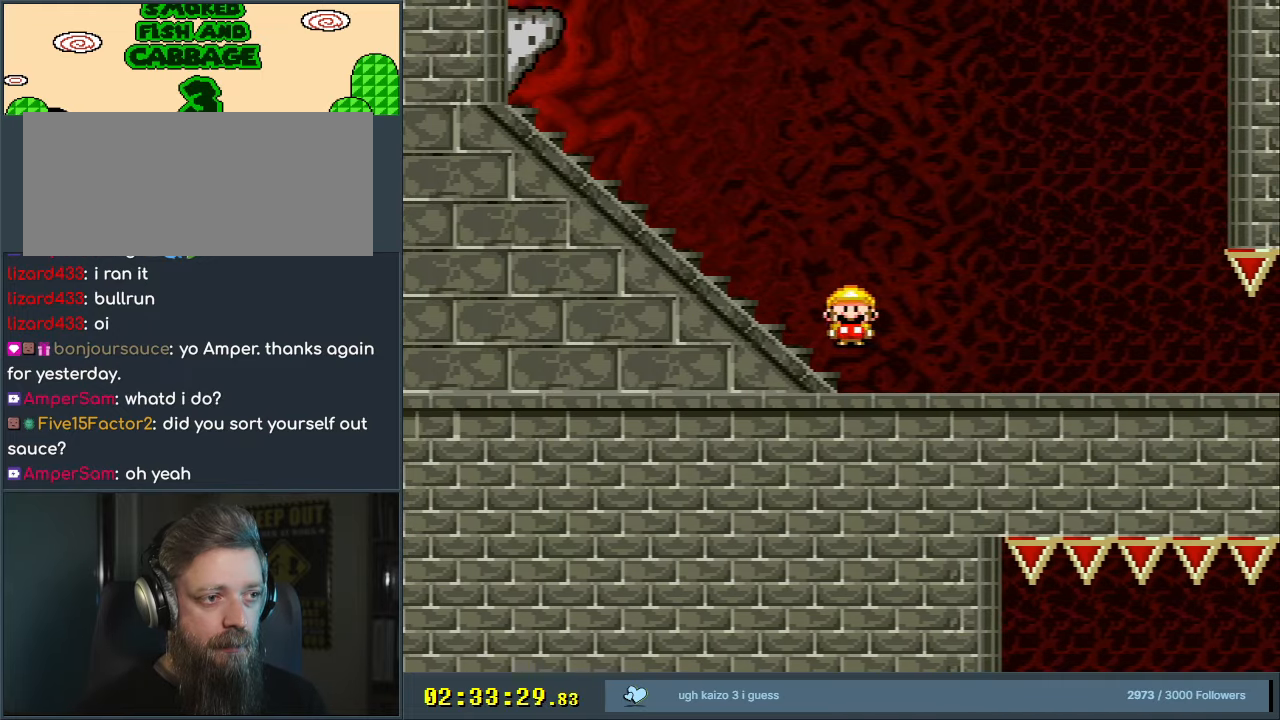
{"buttons": ["A", "X"], "events": [[67, "A", "down"]]}
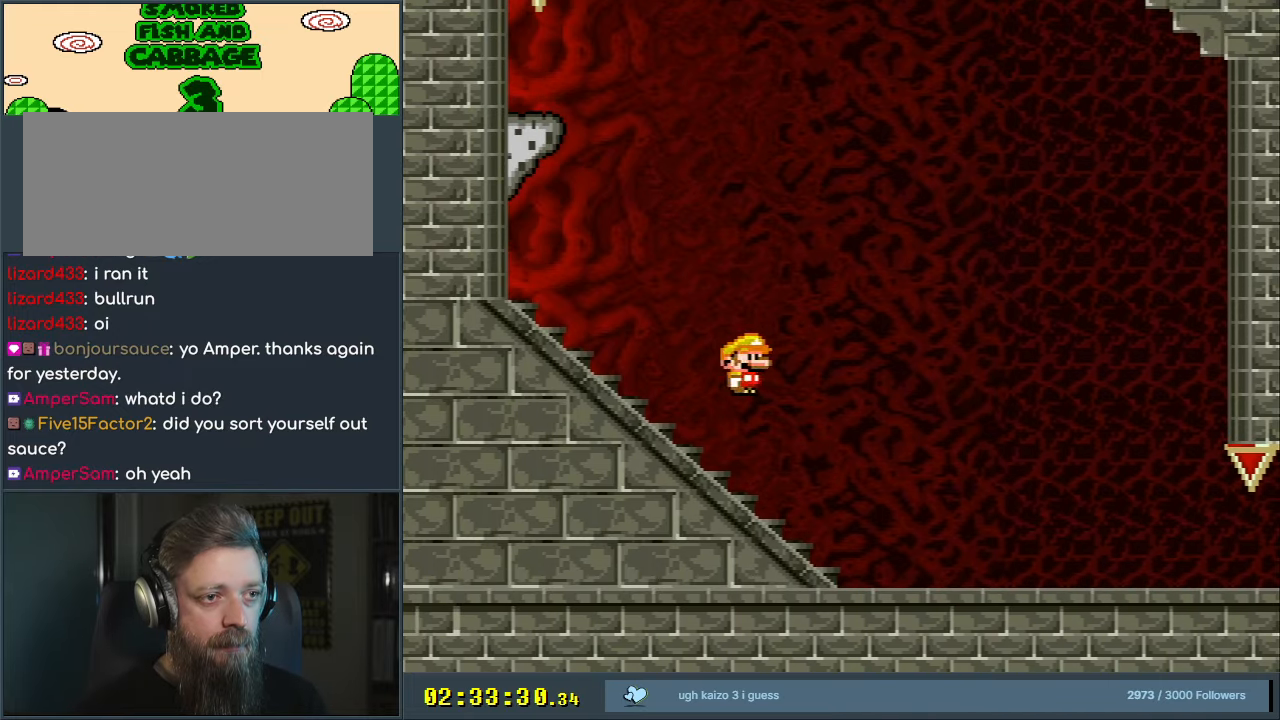
{"buttons": ["A", "X", "DPAD_LEFT"], "events": [[50, "A", "up"], [233, "A", "down"], [450, "DPAD_LEFT", "down"]]}
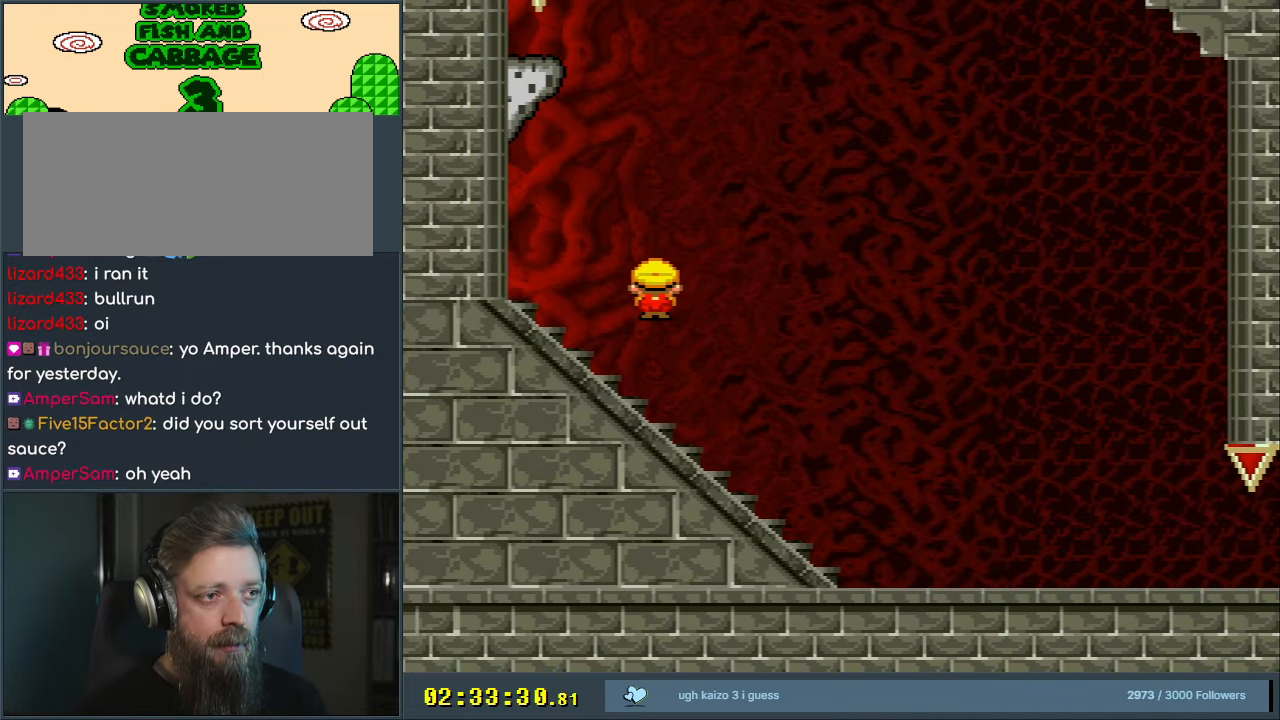
{"buttons": ["Y"], "events": [[133, "DPAD_LEFT", "up"], [183, "A", "up"], [267, "X", "up"], [283, "Y", "down"]]}
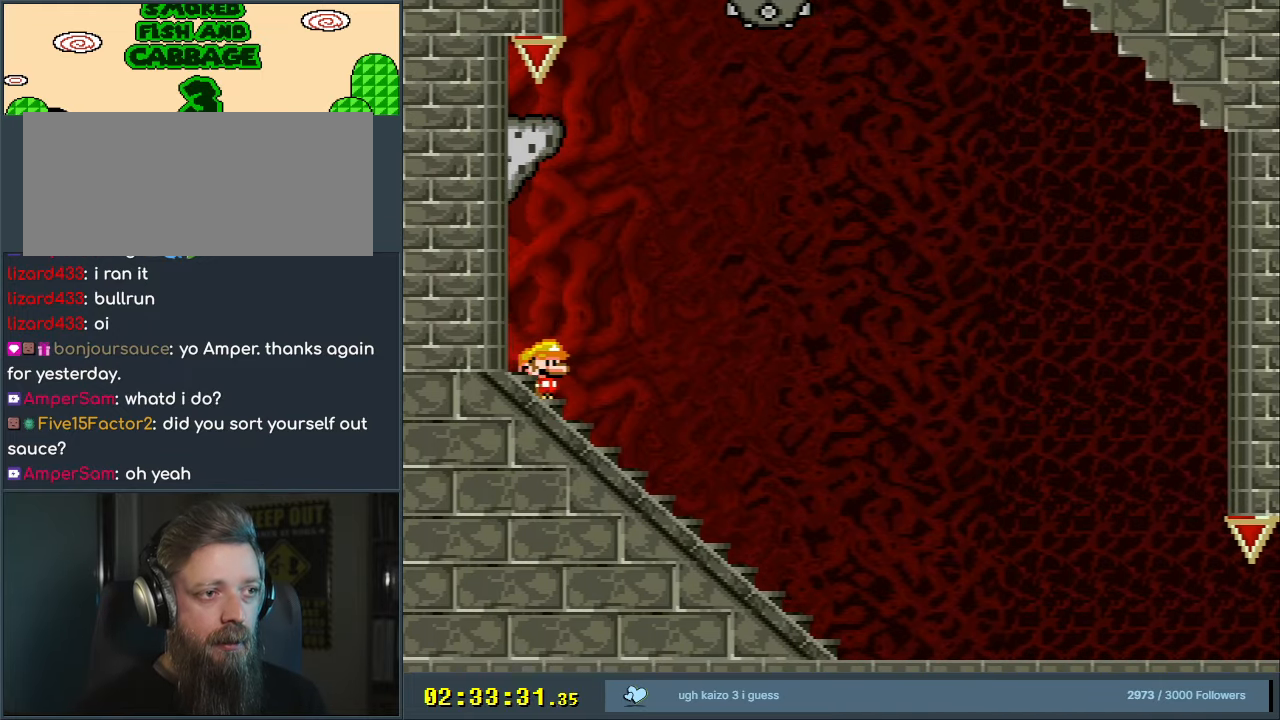
{"buttons": ["Y", "DPAD_LEFT"], "events": [[33, "DPAD_LEFT", "down"]]}
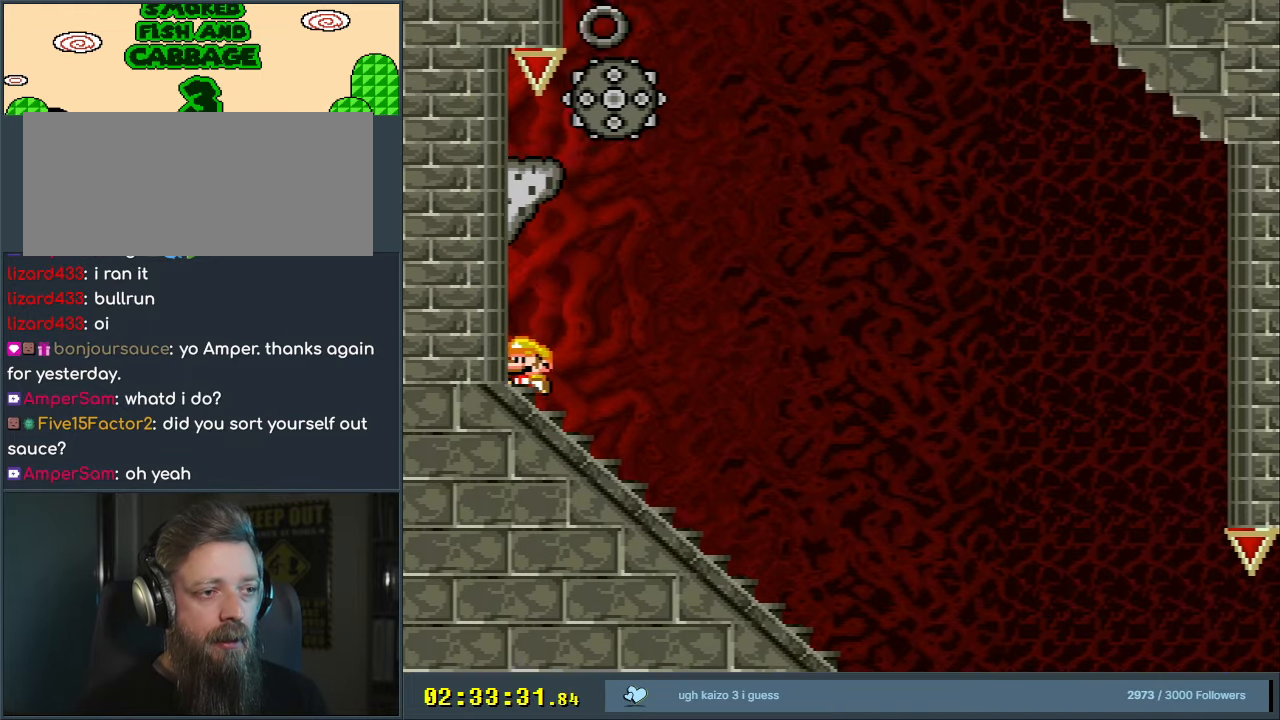
{"buttons": ["Y", "DPAD_LEFT"], "events": []}
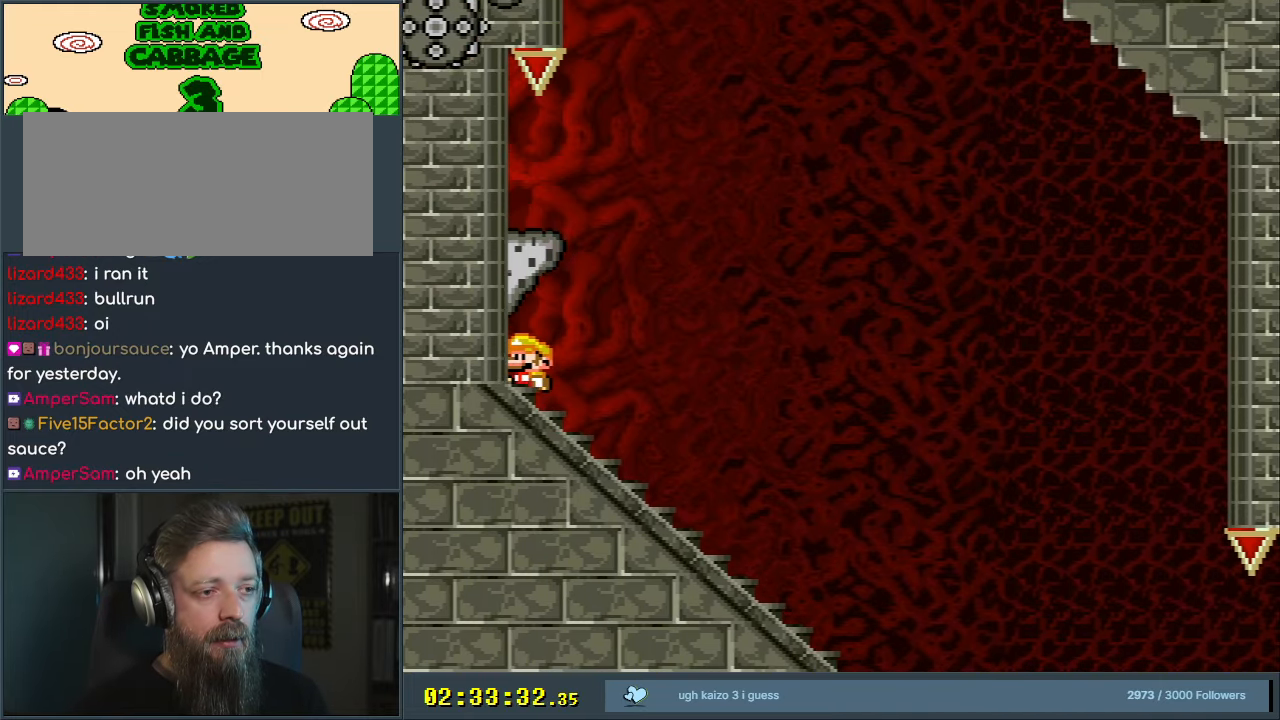
{"buttons": ["Y", "DPAD_LEFT"], "events": [[250, "B", "down"], [450, "B", "up"]]}
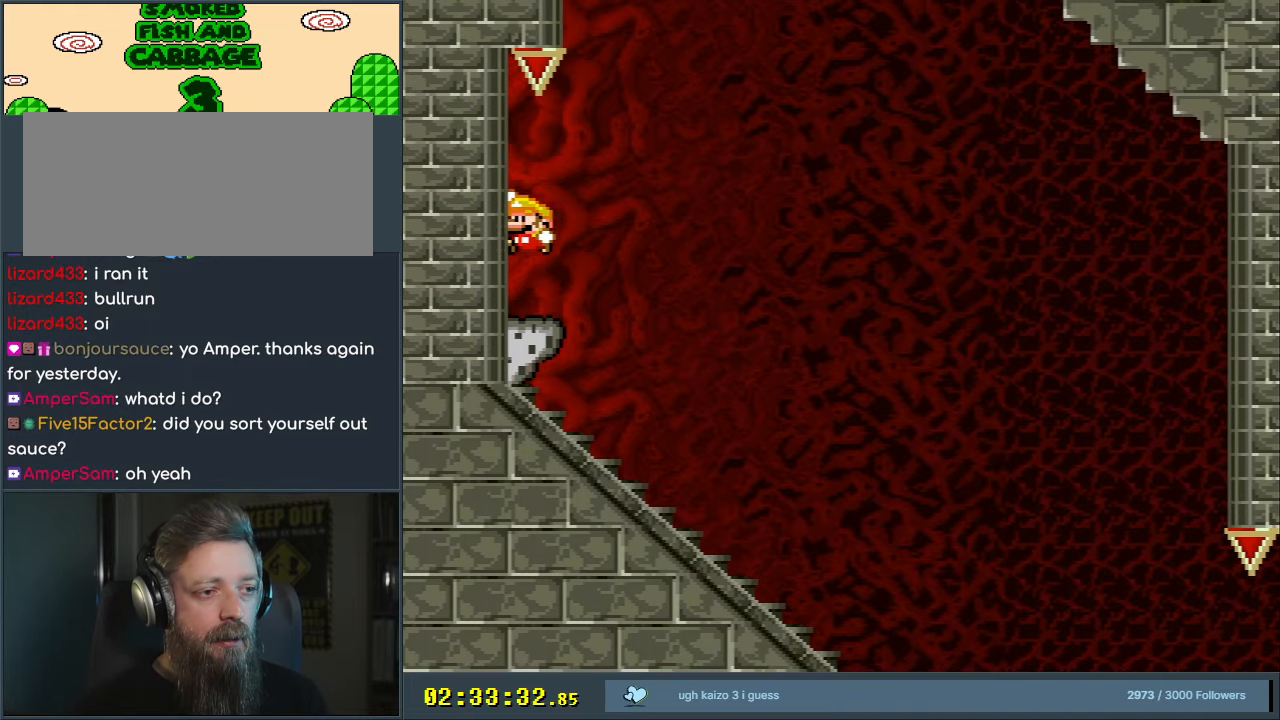
{"buttons": ["X"], "events": [[33, "DPAD_LEFT", "up"], [50, "Y", "up"], [67, "X", "down"]]}
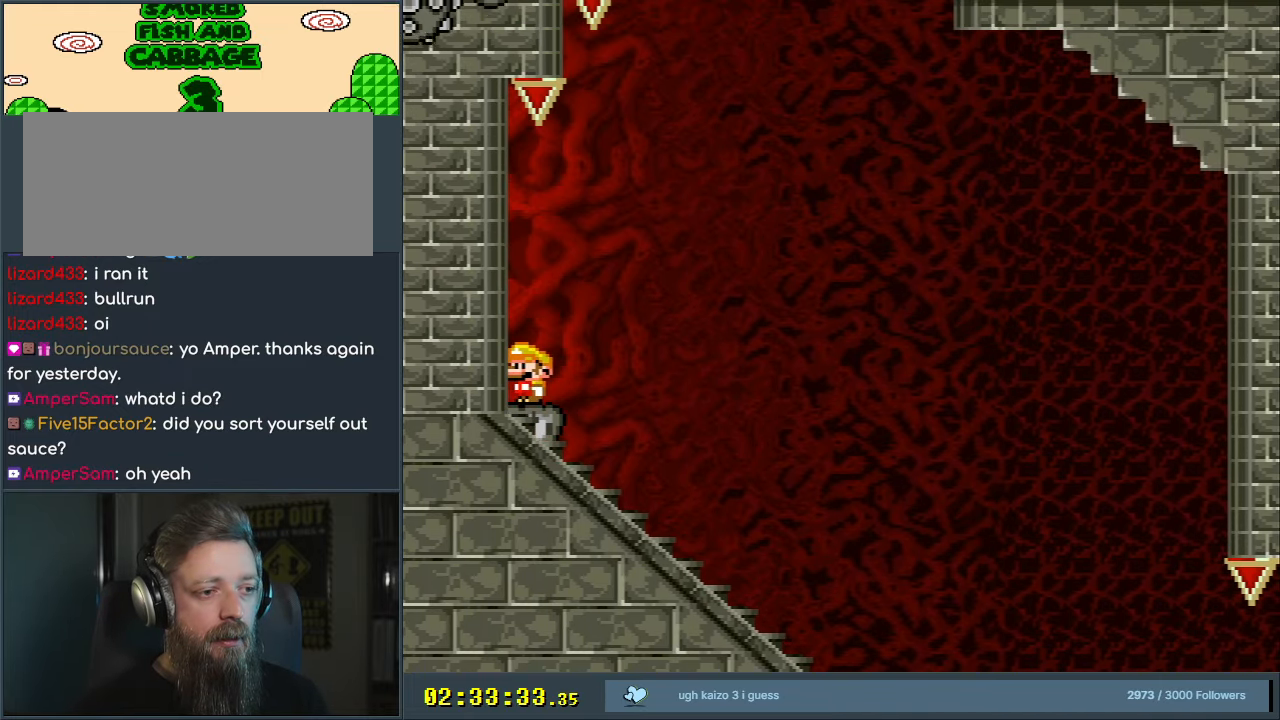
{"buttons": ["X"], "events": []}
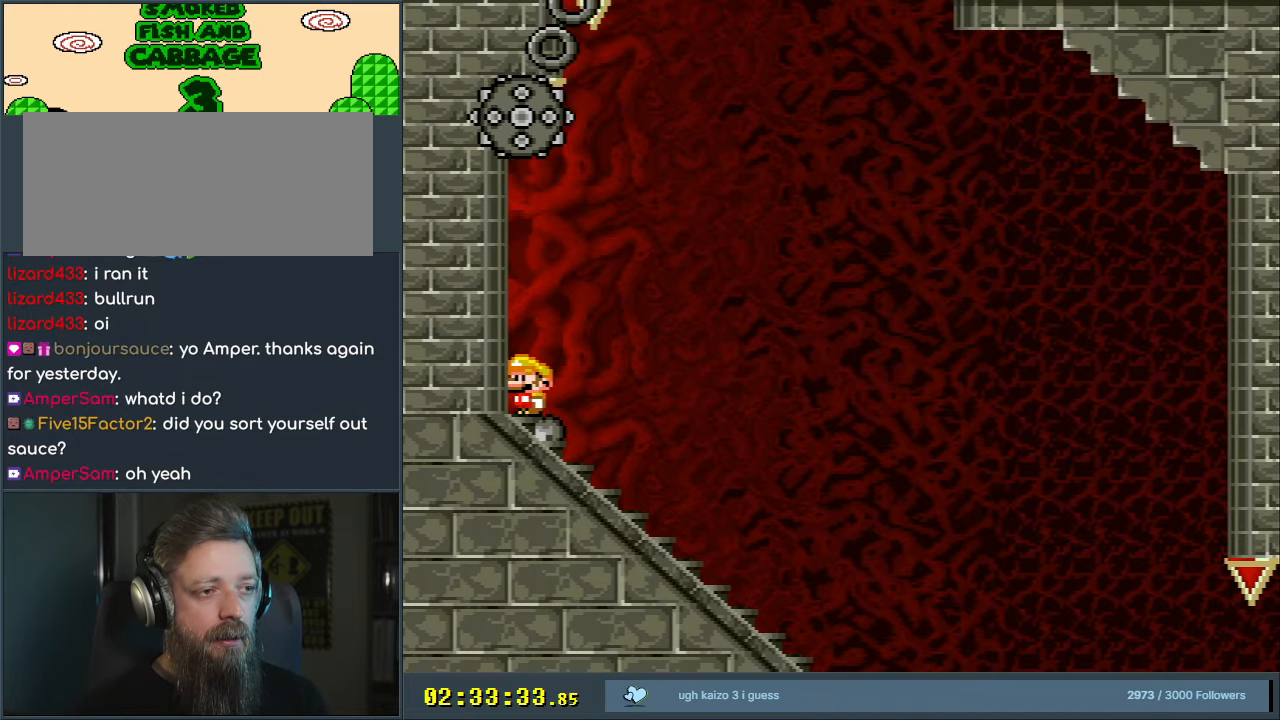
{"buttons": ["X"], "events": []}
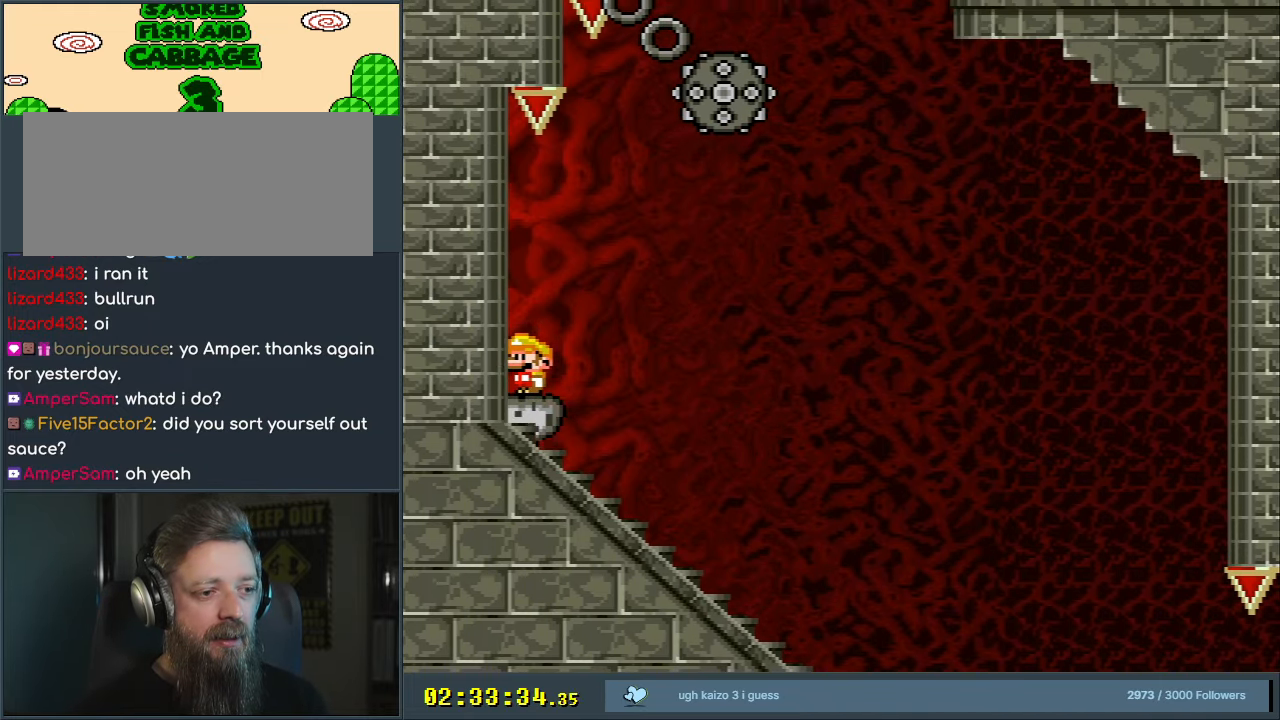
{"buttons": ["X", "DPAD_LEFT"], "events": [[117, "DPAD_RIGHT", "down"], [367, "DPAD_RIGHT", "up"], [400, "DPAD_UP", "down"], [417, "DPAD_UP", "up"], [433, "DPAD_LEFT", "down"]]}
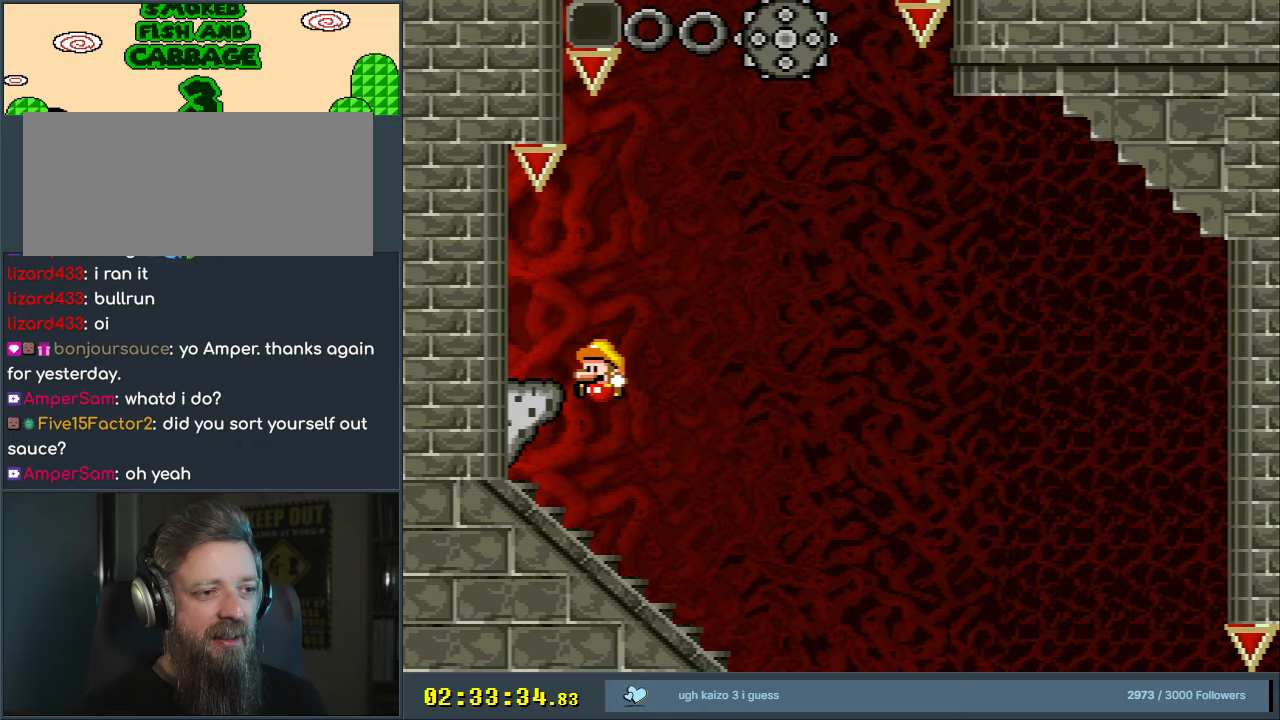
{"buttons": ["X", "DPAD_LEFT"], "events": [[67, "DPAD_LEFT", "up"], [167, "DPAD_LEFT", "down"]]}
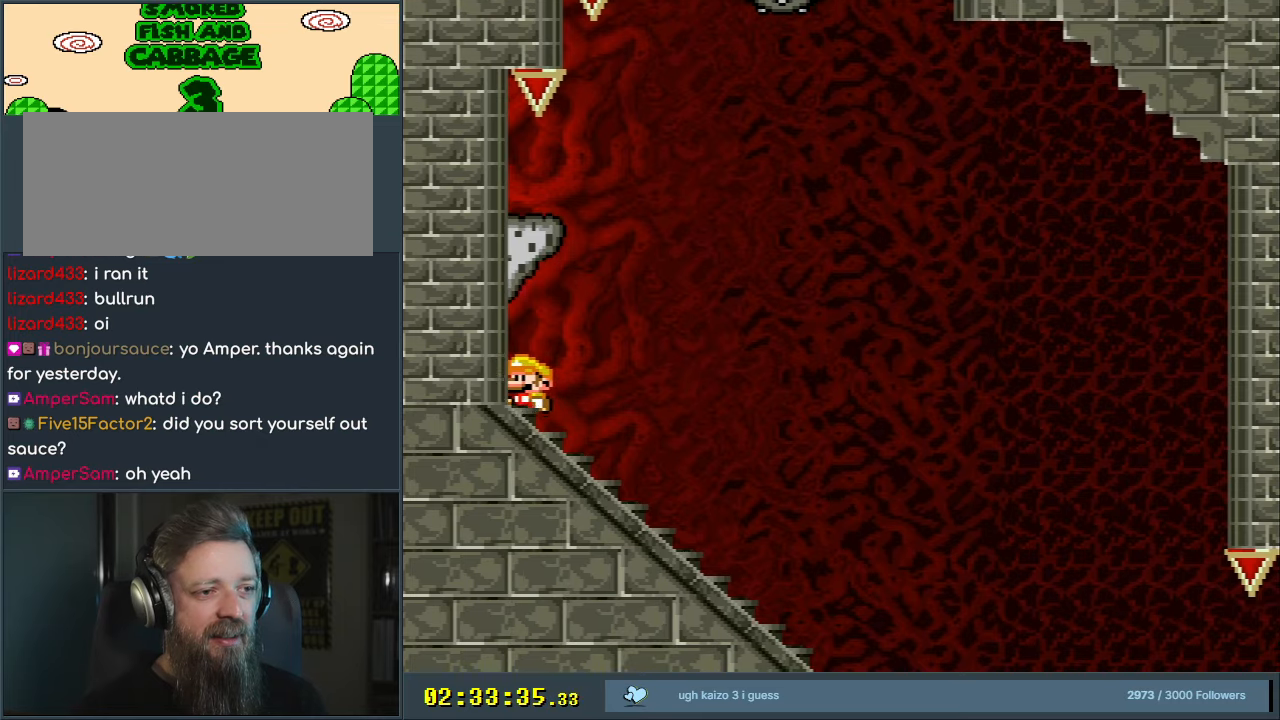
{"buttons": ["X", "DPAD_LEFT"], "events": []}
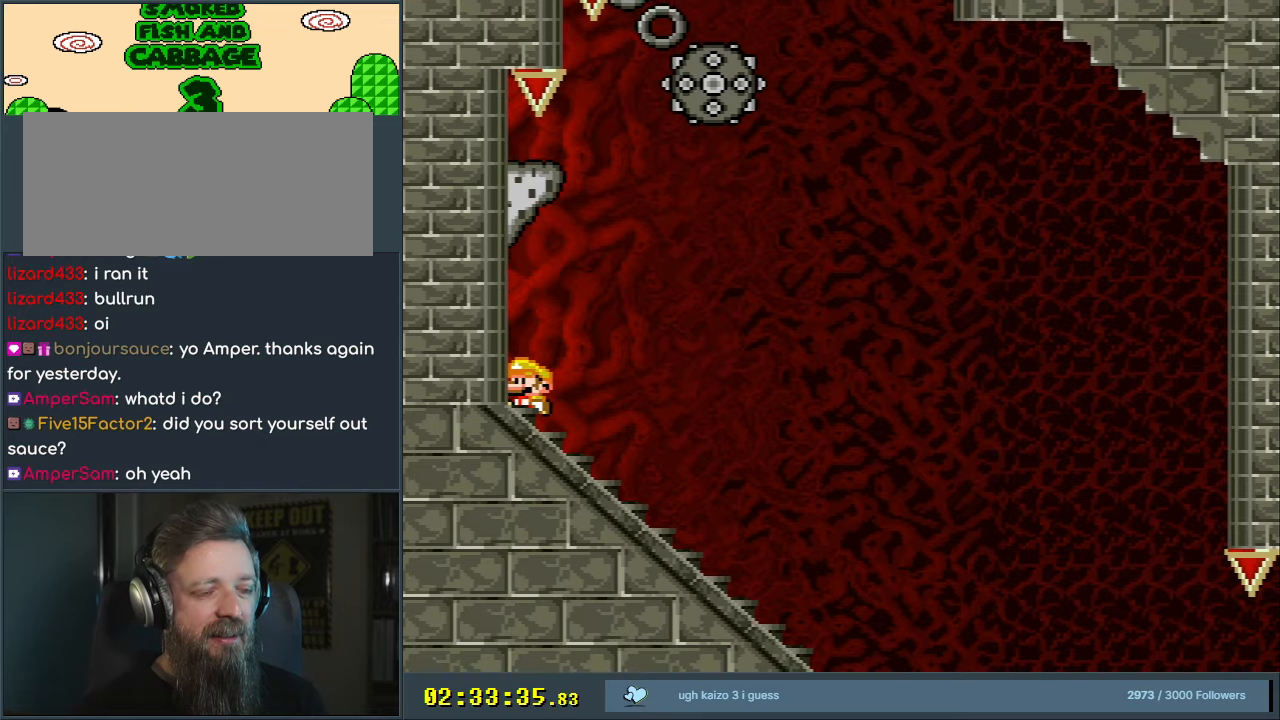
{"buttons": ["X", "DPAD_LEFT"], "events": []}
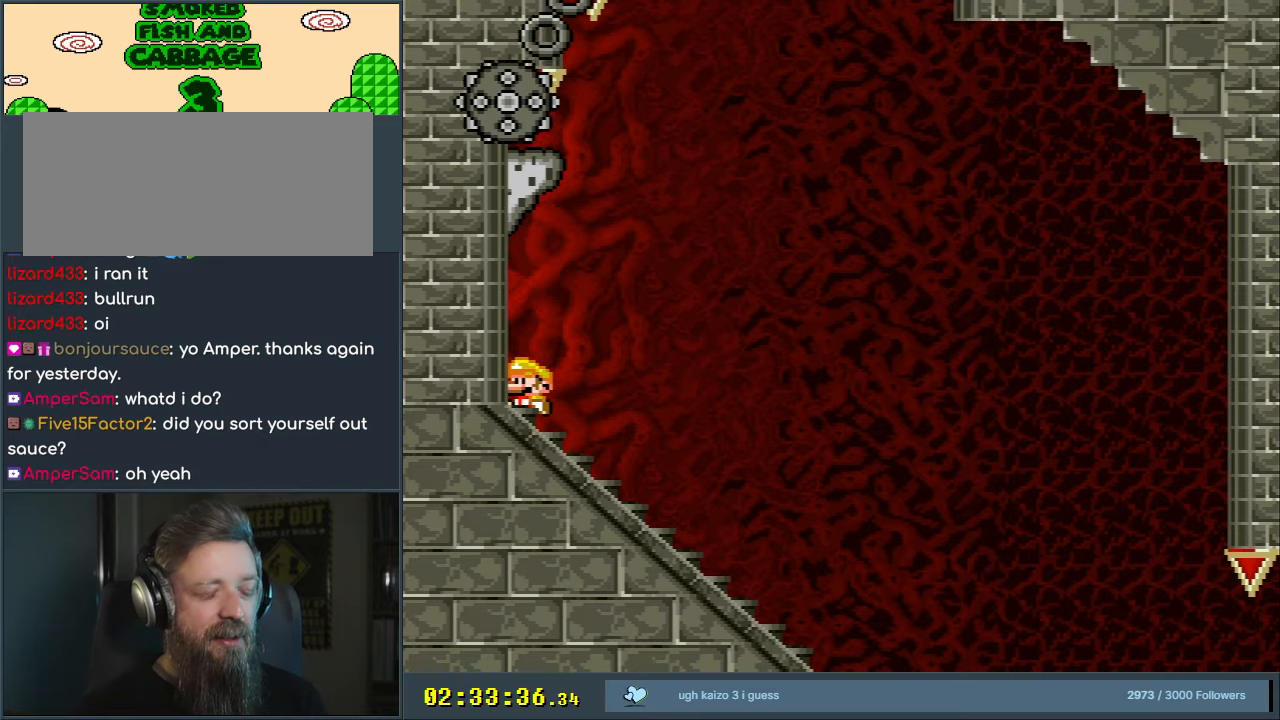
{"buttons": ["X", "DPAD_LEFT"], "events": []}
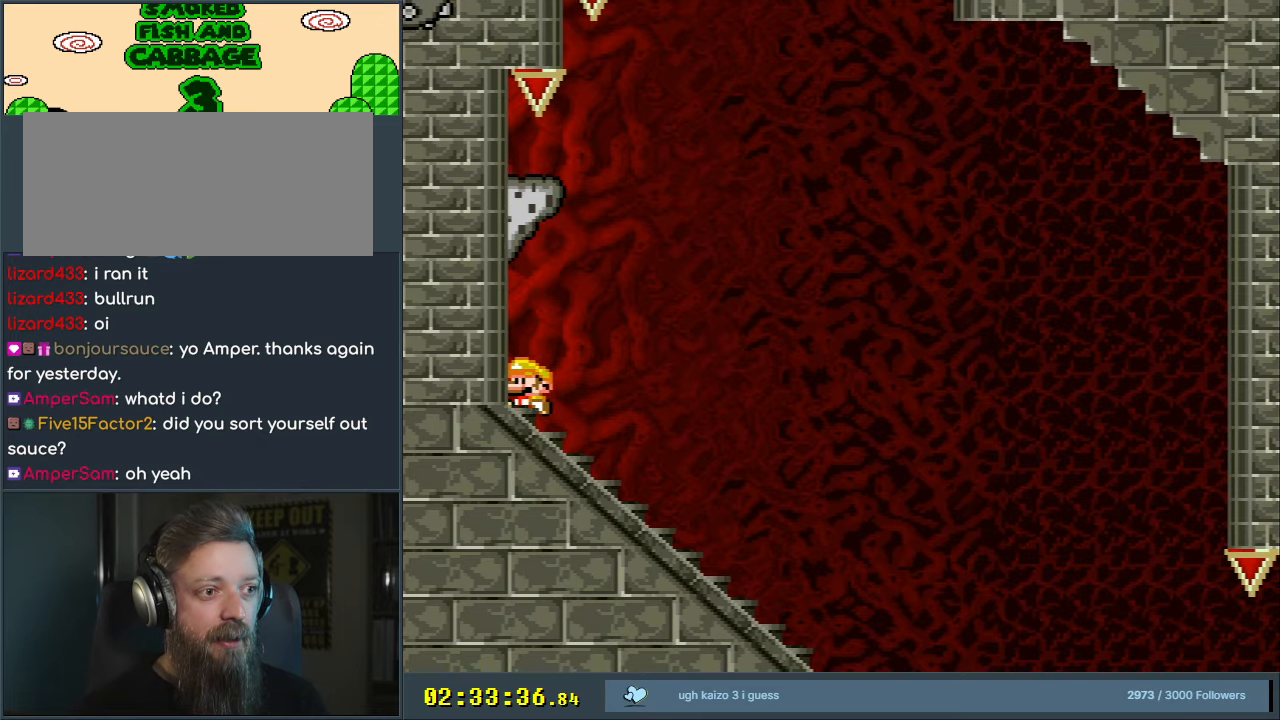
{"buttons": ["X", "DPAD_LEFT"], "events": []}
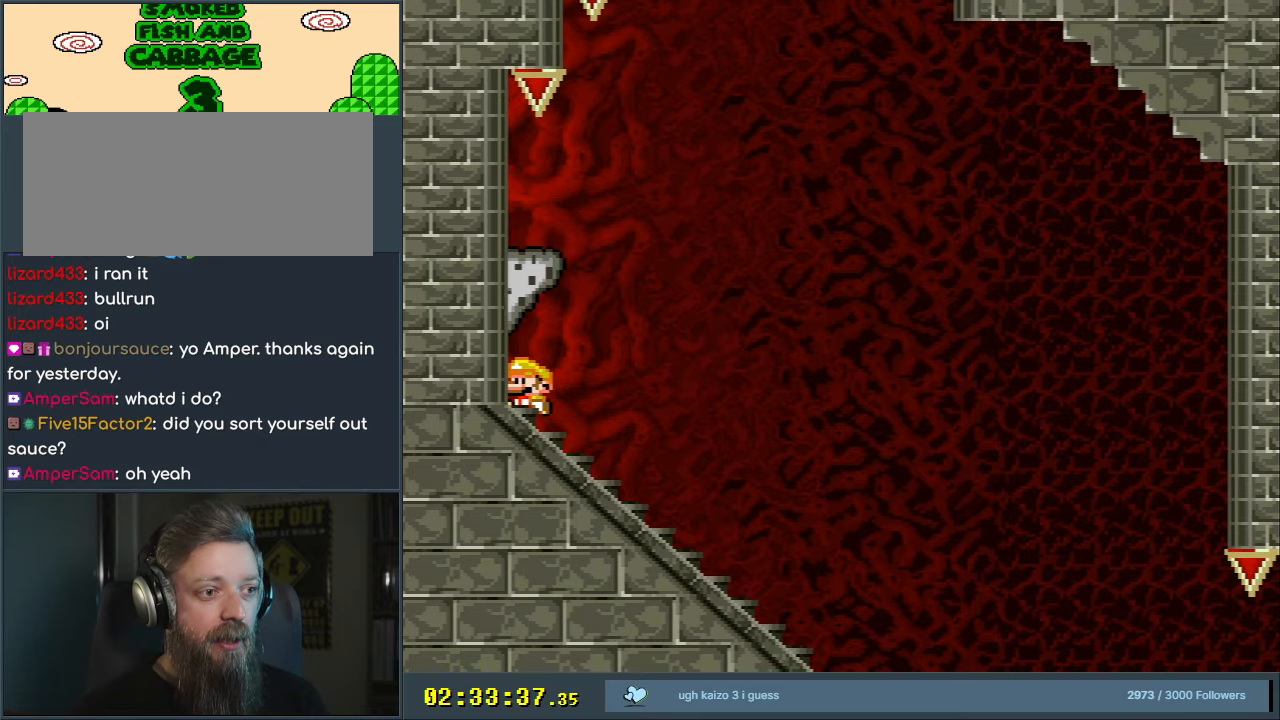
{"buttons": ["X", "DPAD_LEFT"], "events": []}
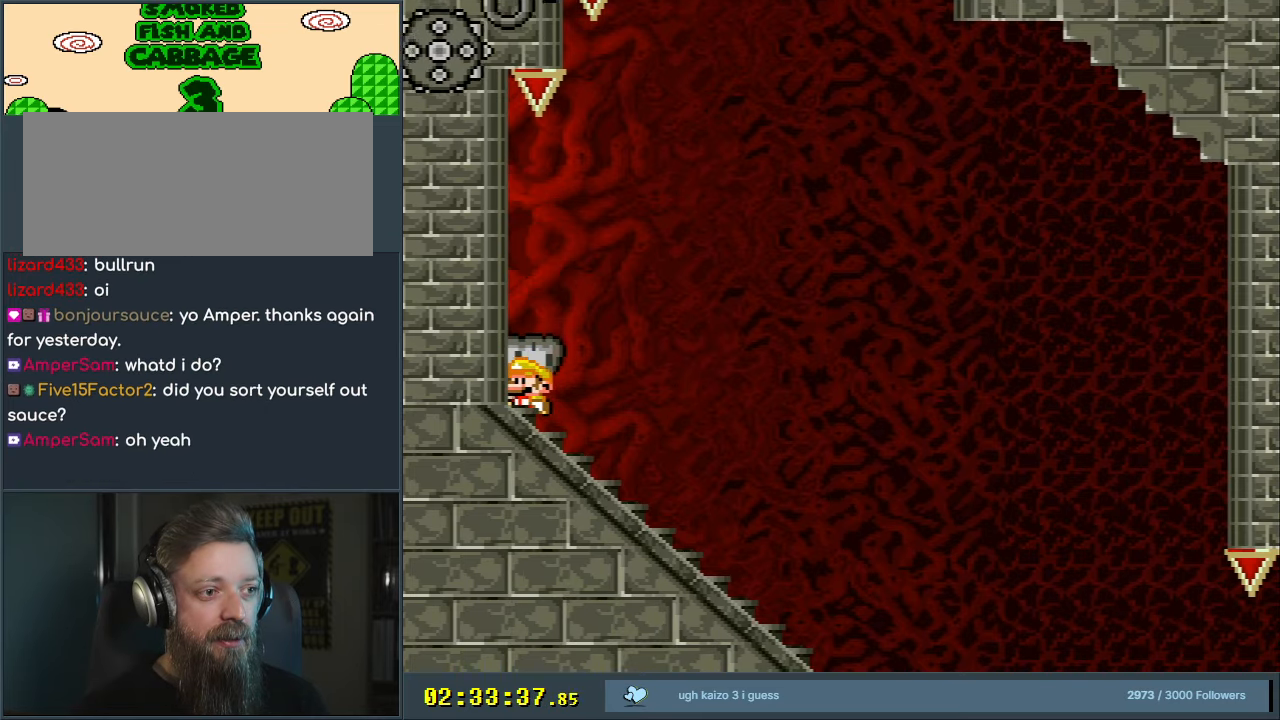
{"buttons": ["X", "DPAD_LEFT"], "events": [[150, "A", "down"], [383, "A", "up"]]}
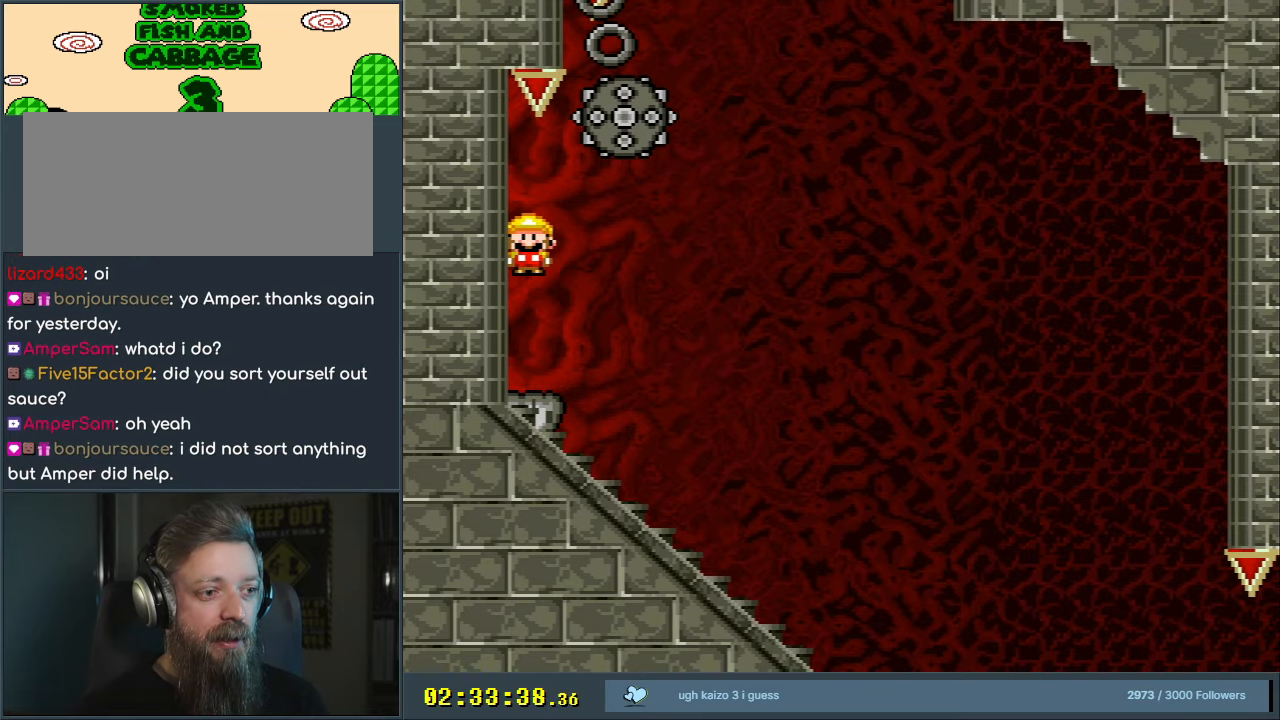
{"buttons": ["X"], "events": [[33, "DPAD_LEFT", "up"]]}
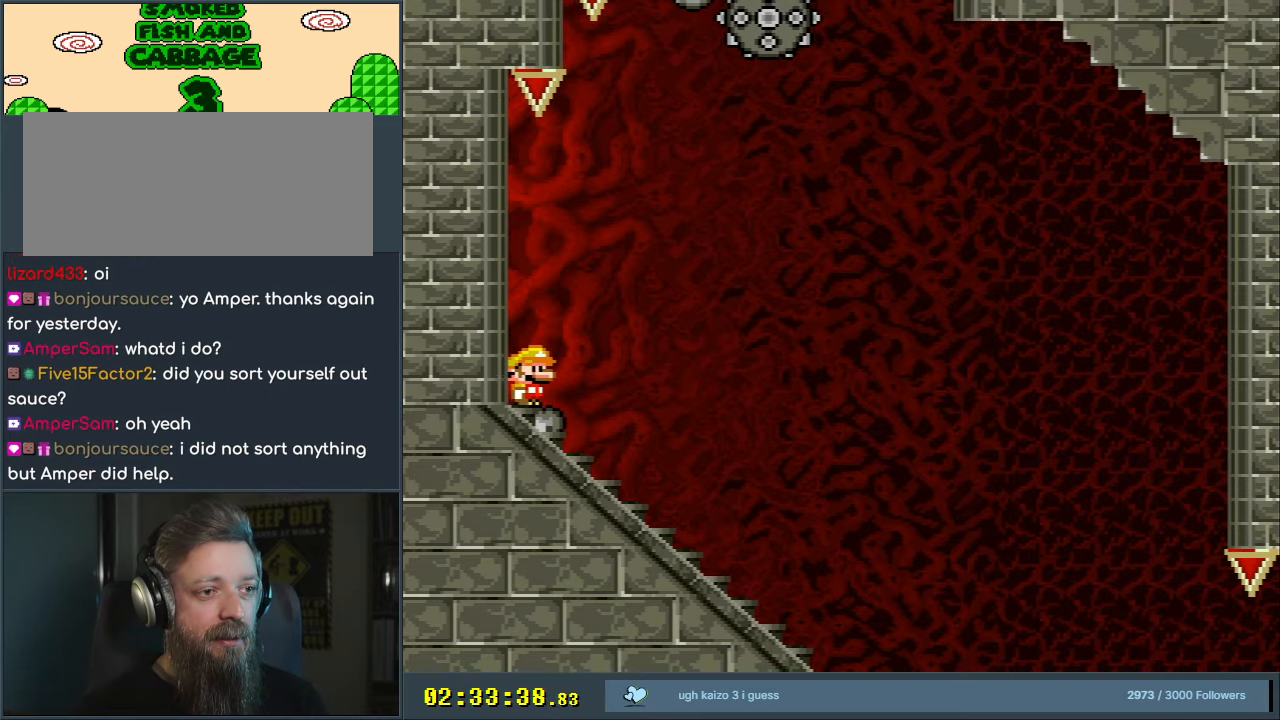
{"buttons": ["X"], "events": []}
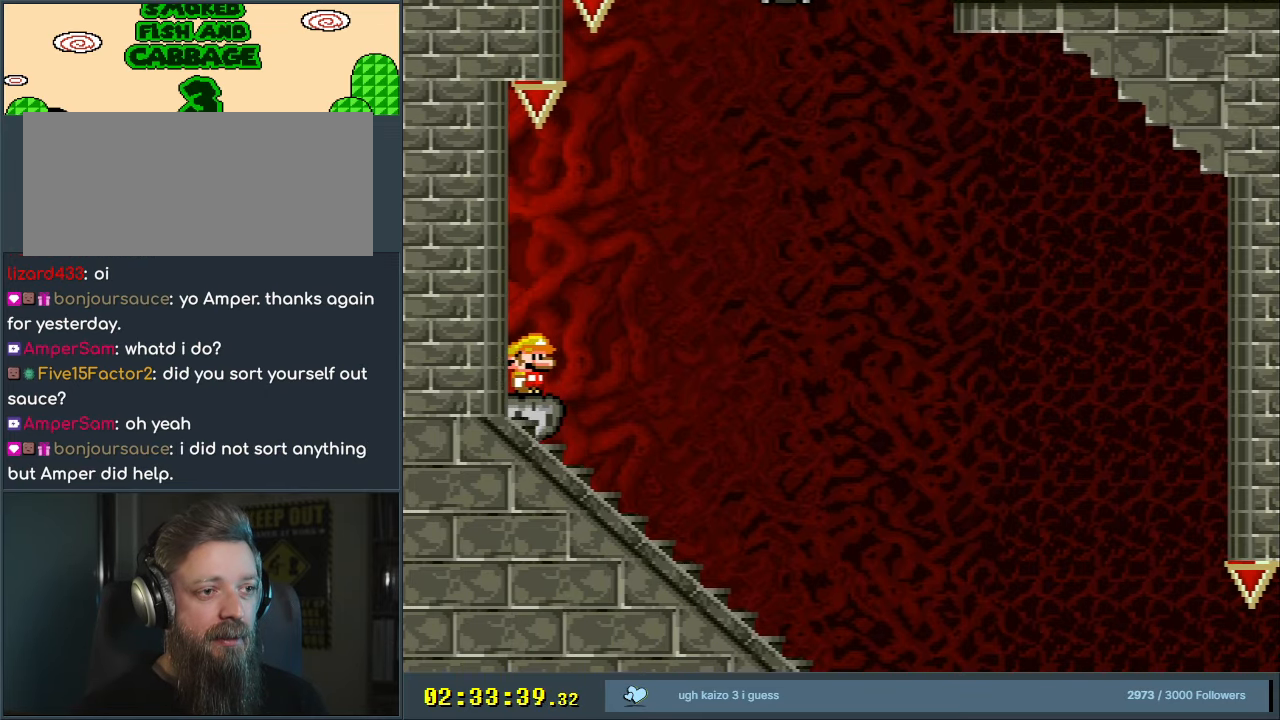
{"buttons": ["X", "DPAD_LEFT"], "events": [[67, "DPAD_RIGHT", "down"], [350, "DPAD_RIGHT", "up"], [450, "DPAD_LEFT", "down"]]}
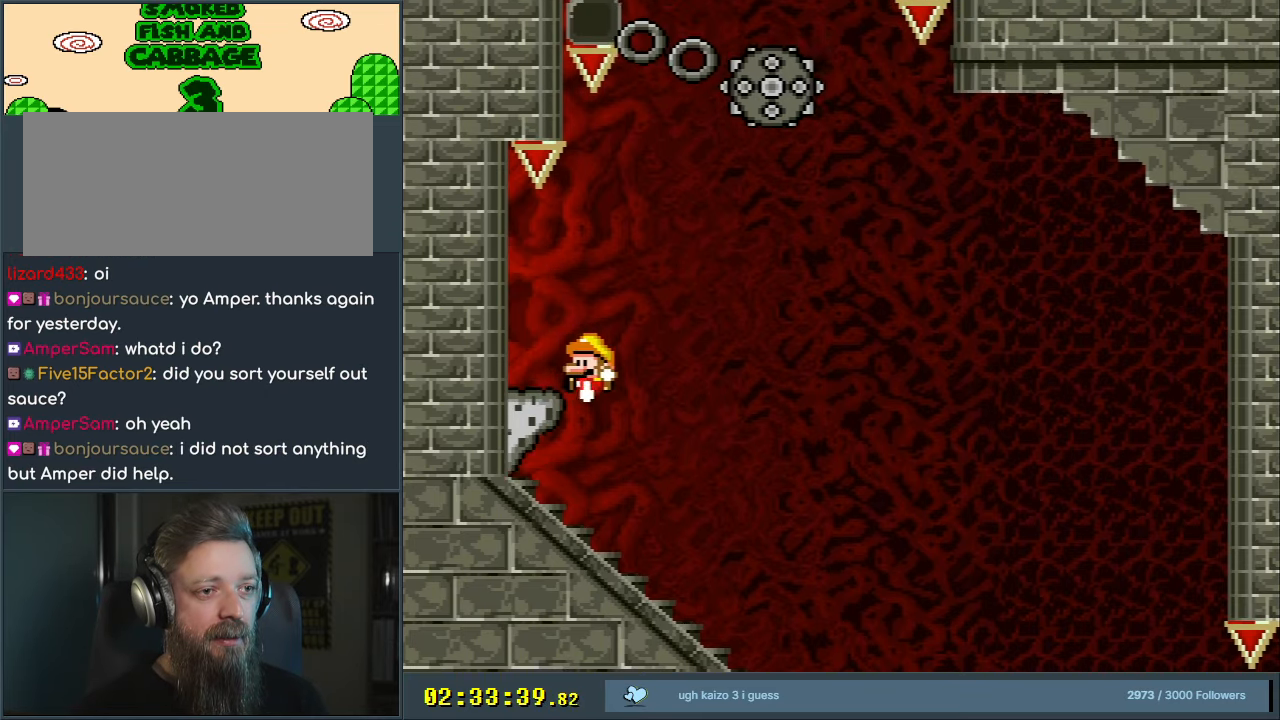
{"buttons": ["X", "DPAD_LEFT"], "events": []}
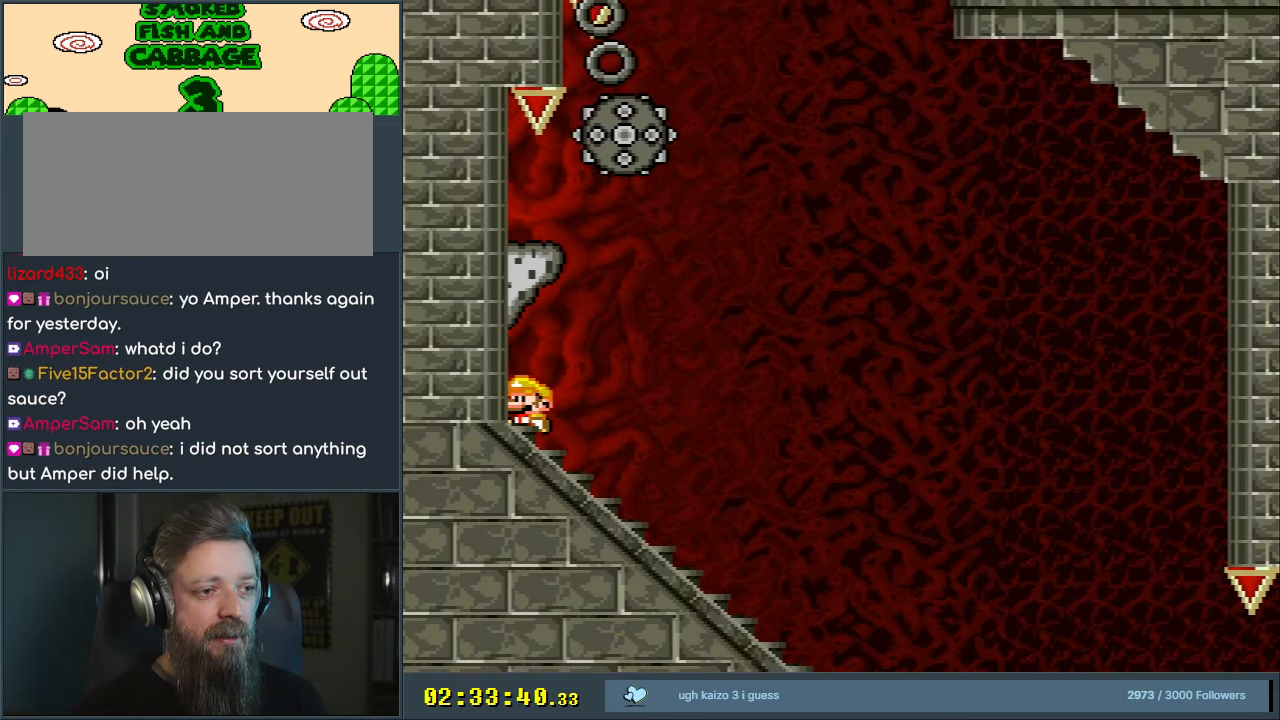
{"buttons": ["X", "DPAD_LEFT"], "events": []}